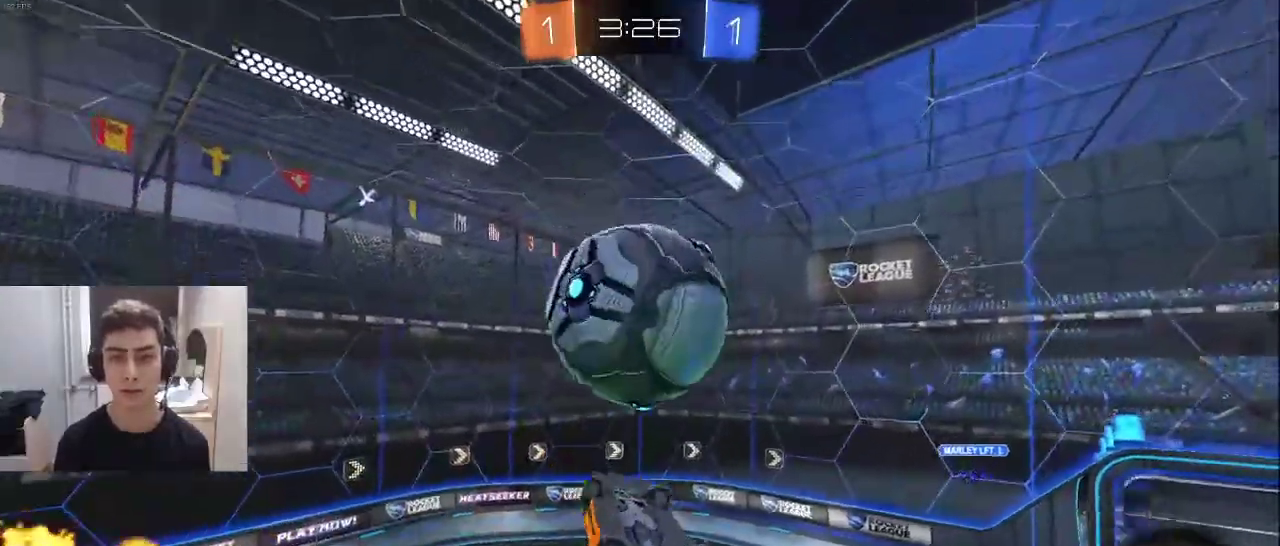
Gameplay with a controller (PlayStation layout); each line is a JSON object with the inputs held at the frame after it. "events" lists button and stick changes between this image and that frame as [ms after this image, input, new state], when the widget could be followed in between.
{"buttons": ["CROSS", "R1"], "left_stick": "left", "right_stick": "center", "events": [[50, "left_stick", "right"], [150, "left_stick", "down-right"], [283, "L1", "up"], [350, "left_stick", "left"], [367, "CROSS", "down"], [383, "R1", "down"], [433, "CROSS", "up"], [467, "CROSS", "down"]]}
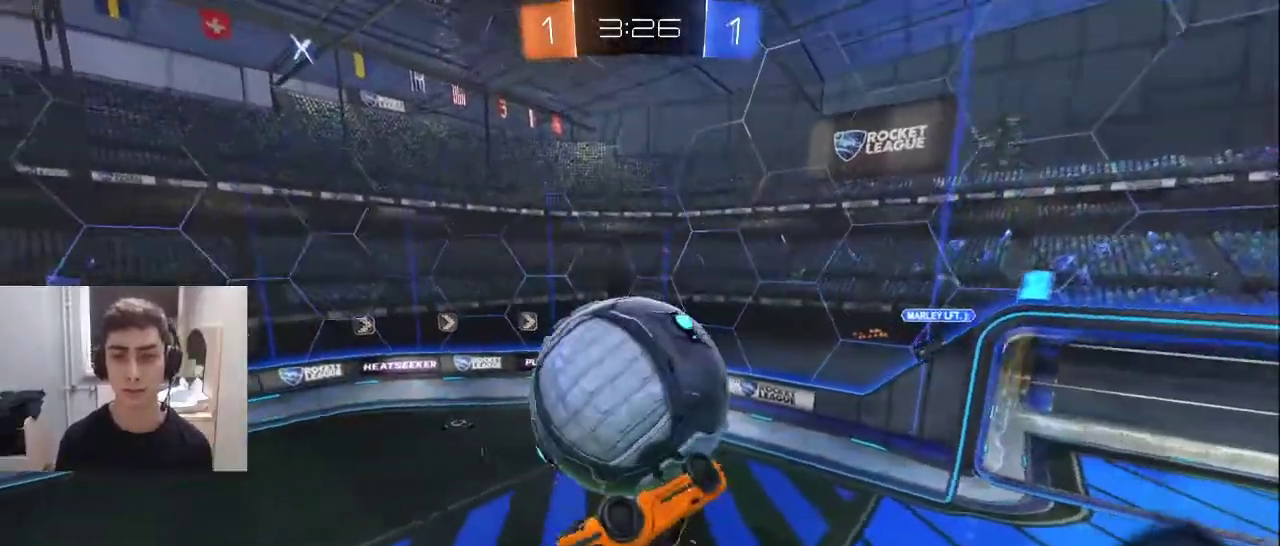
{"buttons": ["R2"], "left_stick": "right", "right_stick": "center", "events": [[50, "CROSS", "up"], [100, "CROSS", "down"], [133, "CROSS", "up"], [233, "L1", "down"], [333, "R1", "up"], [383, "L1", "up"], [400, "R2", "down"], [400, "left_stick", "right"]]}
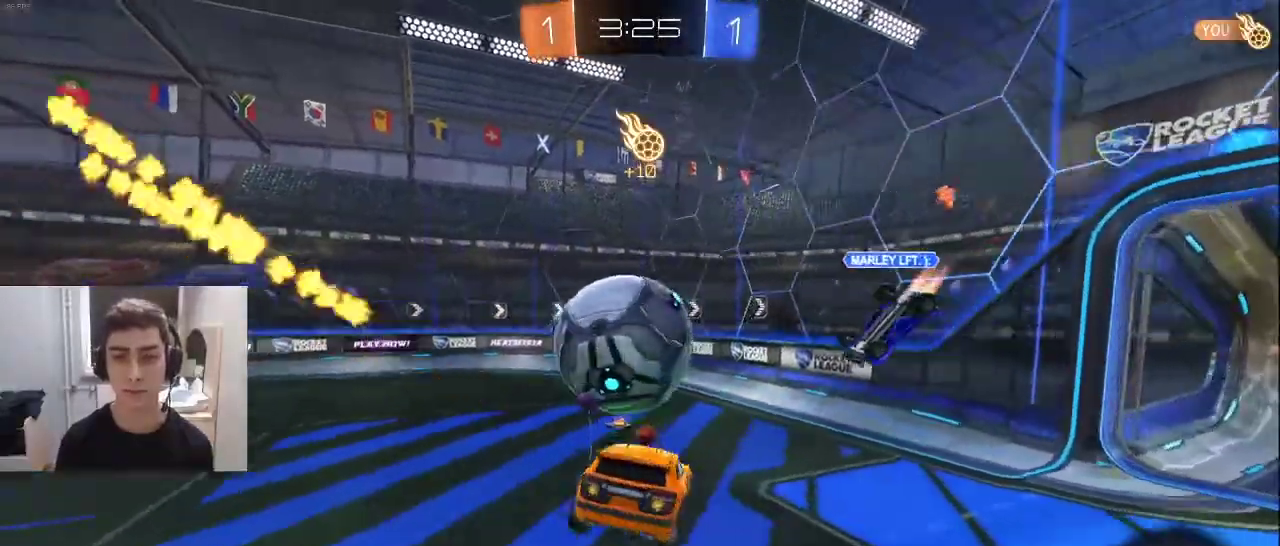
{"buttons": ["R2"], "left_stick": "left", "right_stick": "center", "events": [[383, "left_stick", "left"]]}
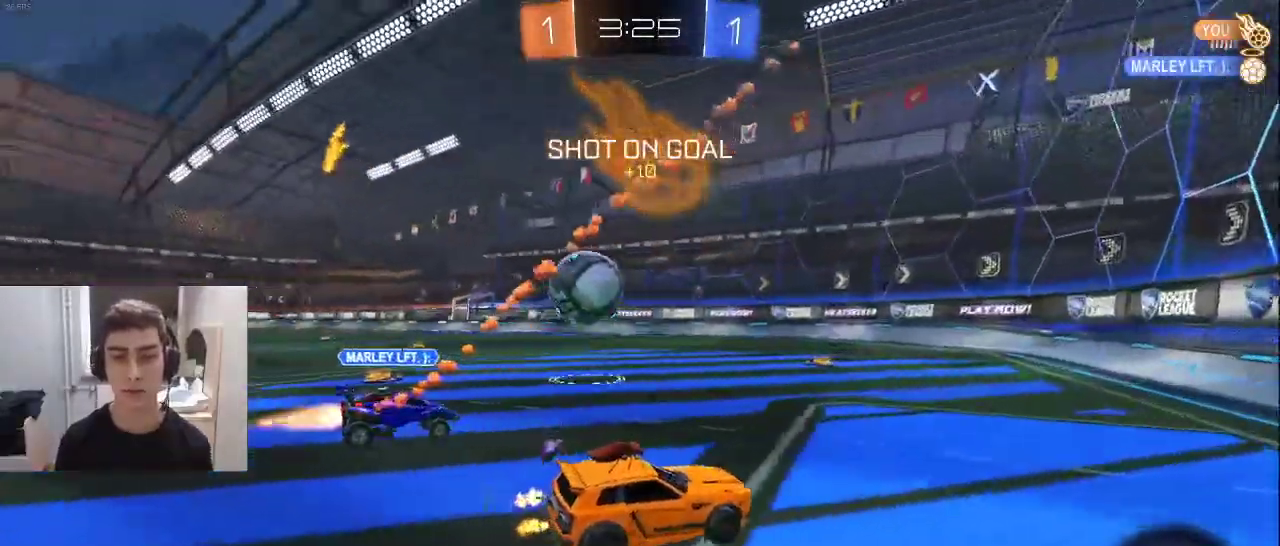
{"buttons": ["L1", "R2"], "left_stick": "center", "right_stick": "center", "events": [[300, "left_stick", "center"], [450, "L1", "down"]]}
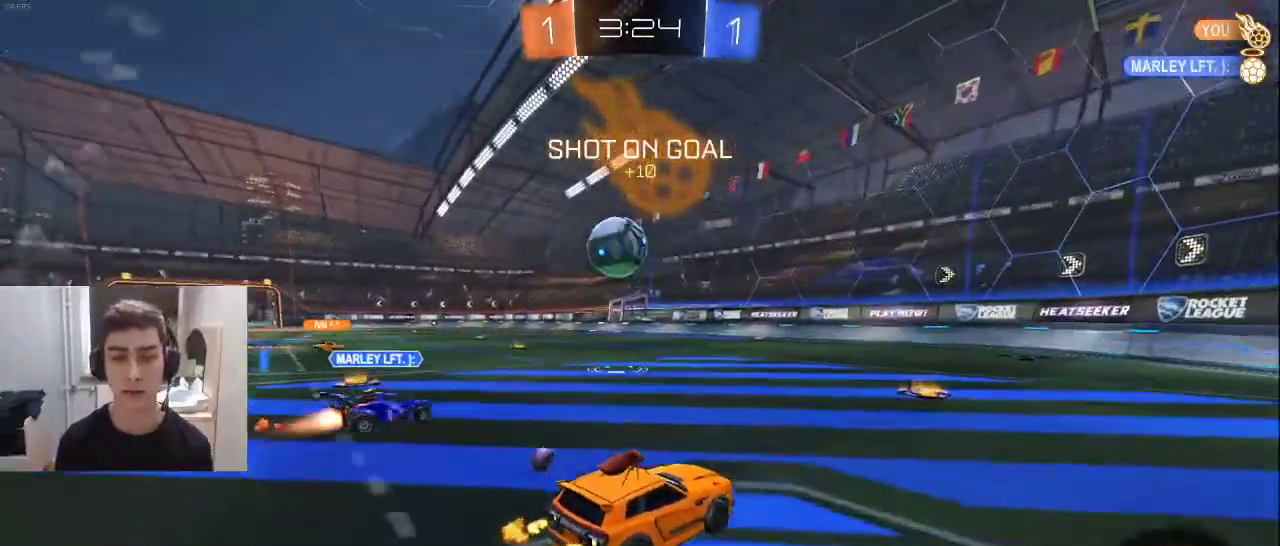
{"buttons": ["R2"], "left_stick": "left", "right_stick": "center", "events": [[50, "left_stick", "left"], [167, "left_stick", "center"], [250, "left_stick", "left"], [433, "L1", "up"]]}
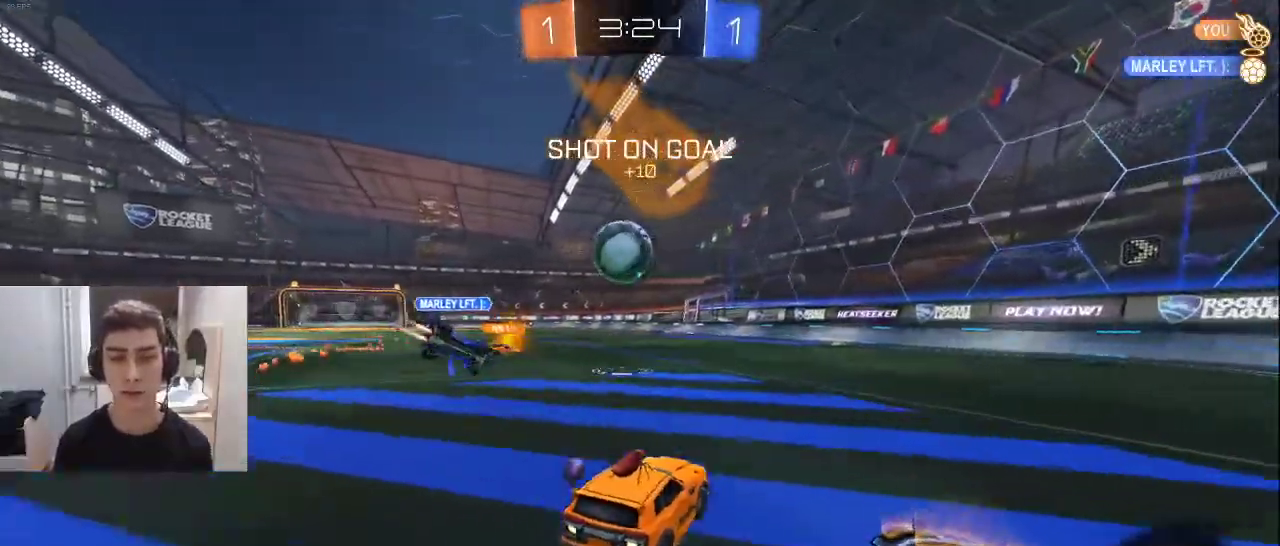
{"buttons": ["R2"], "left_stick": "up", "right_stick": "center", "events": [[200, "left_stick", "center"], [233, "CROSS", "down"], [267, "left_stick", "up"], [300, "CROSS", "up"], [367, "CROSS", "down"], [467, "CROSS", "up"]]}
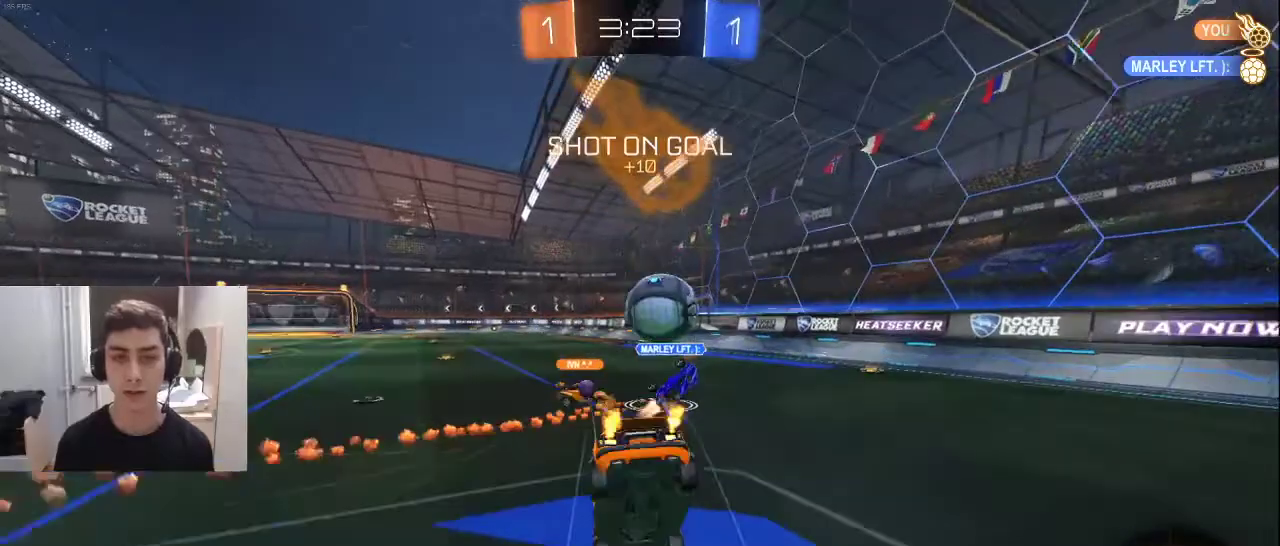
{"buttons": ["R2"], "left_stick": "left", "right_stick": "center", "events": [[17, "left_stick", "center"], [467, "left_stick", "left"]]}
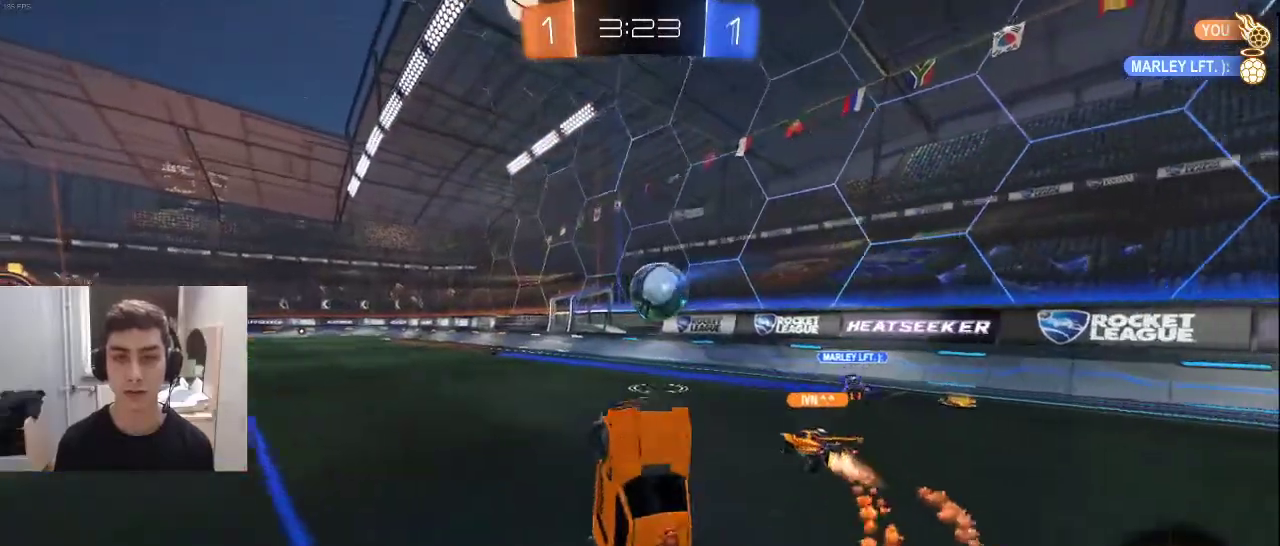
{"buttons": ["R2"], "left_stick": "left", "right_stick": "center", "events": [[83, "left_stick", "center"], [150, "left_stick", "left"]]}
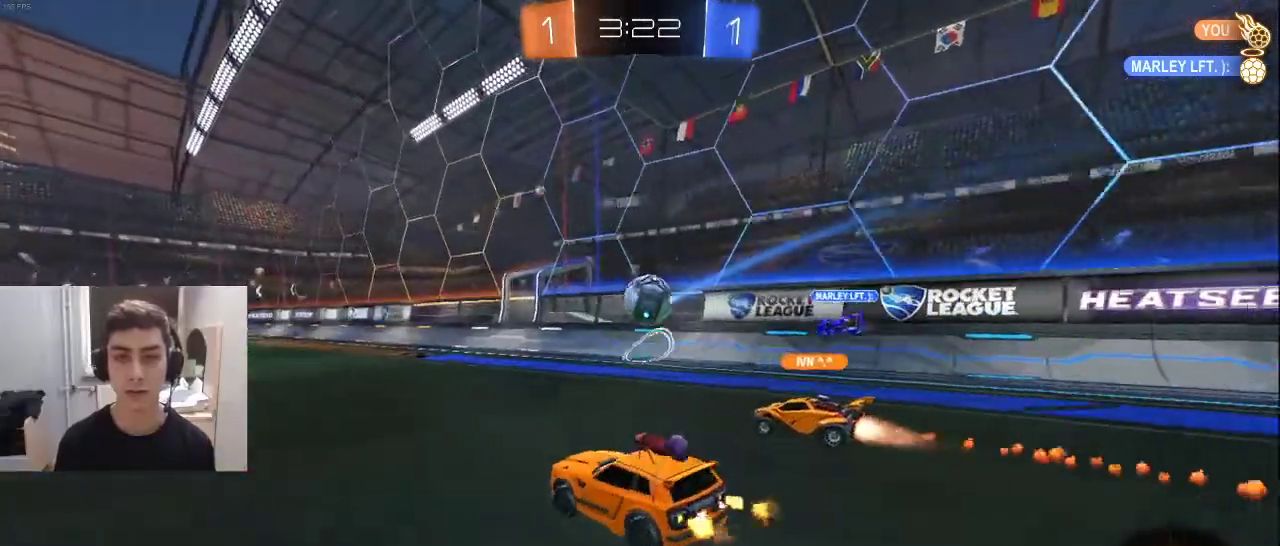
{"buttons": ["R2"], "left_stick": "center", "right_stick": "center", "events": [[250, "left_stick", "center"]]}
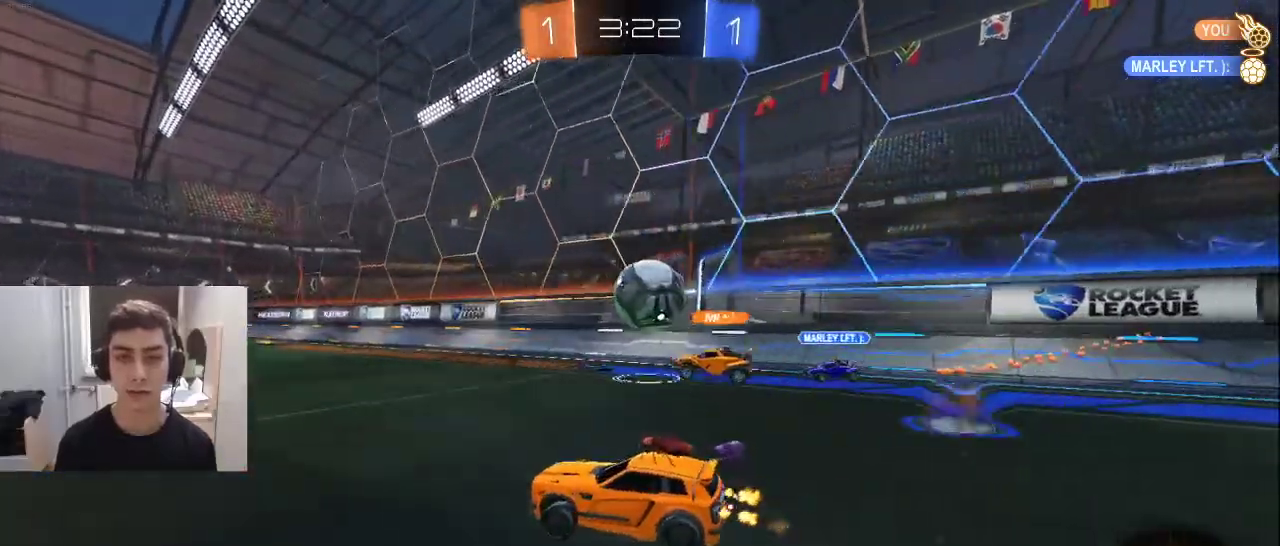
{"buttons": ["R2"], "left_stick": "center", "right_stick": "center", "events": [[150, "left_stick", "left"], [300, "TRIANGLE", "down"], [433, "TRIANGLE", "up"], [467, "left_stick", "center"]]}
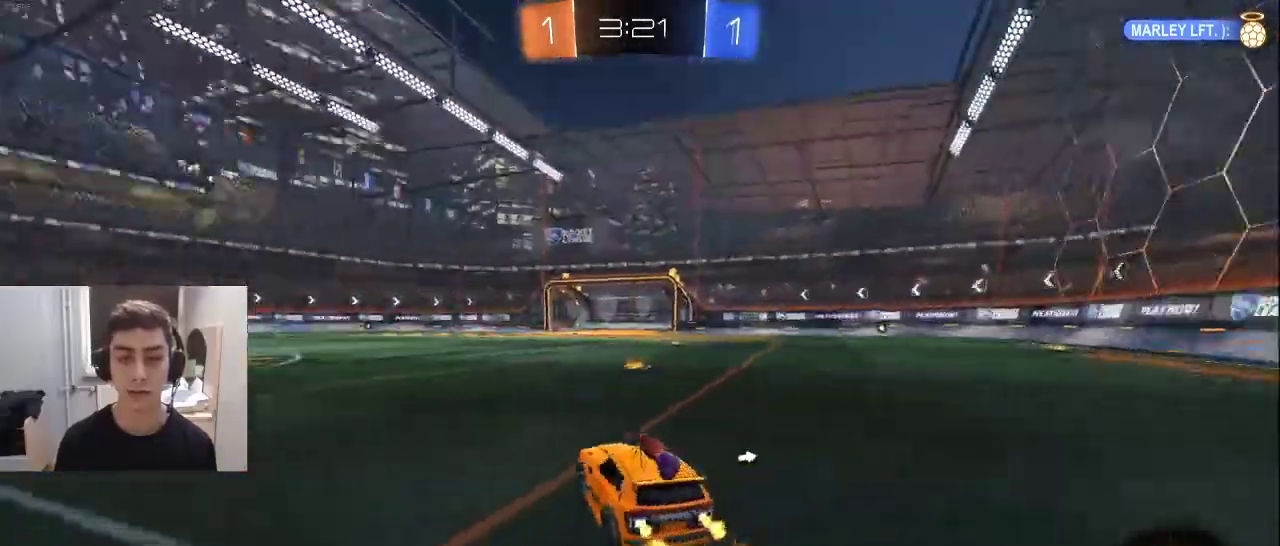
{"buttons": ["R2"], "left_stick": "center", "right_stick": "center", "events": [[83, "CROSS", "down"], [117, "left_stick", "up"], [150, "L1", "down"], [183, "CROSS", "up"], [217, "CROSS", "down"], [317, "L1", "up"], [333, "CROSS", "up"], [383, "TRIANGLE", "down"], [383, "left_stick", "center"], [500, "TRIANGLE", "up"]]}
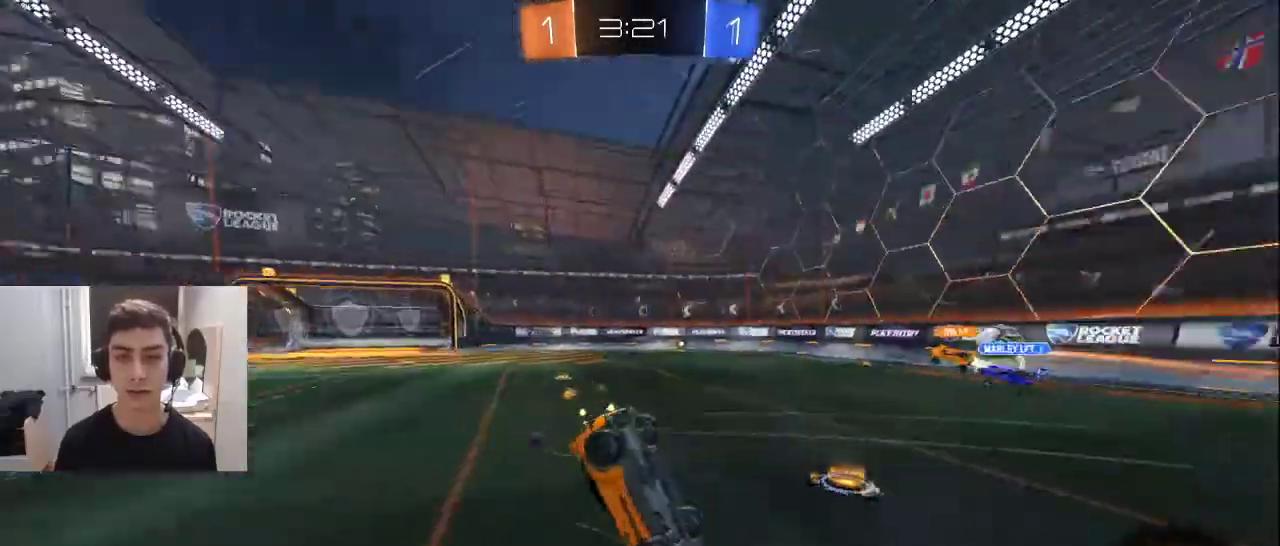
{"buttons": ["R2"], "left_stick": "center", "right_stick": "center", "events": []}
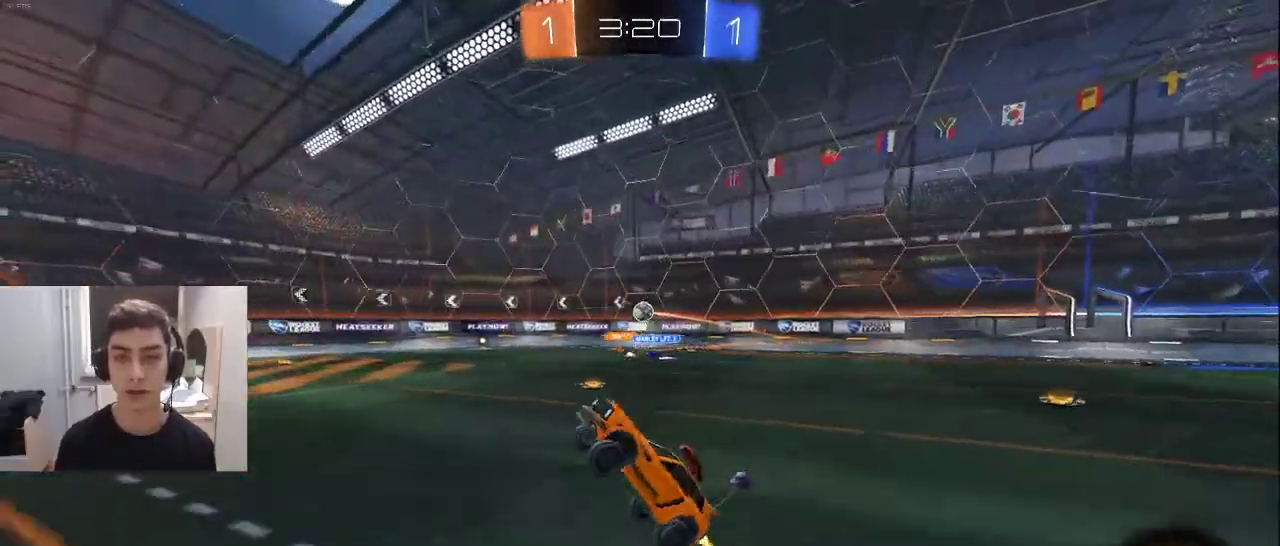
{"buttons": ["R2"], "left_stick": "center", "right_stick": "center", "events": []}
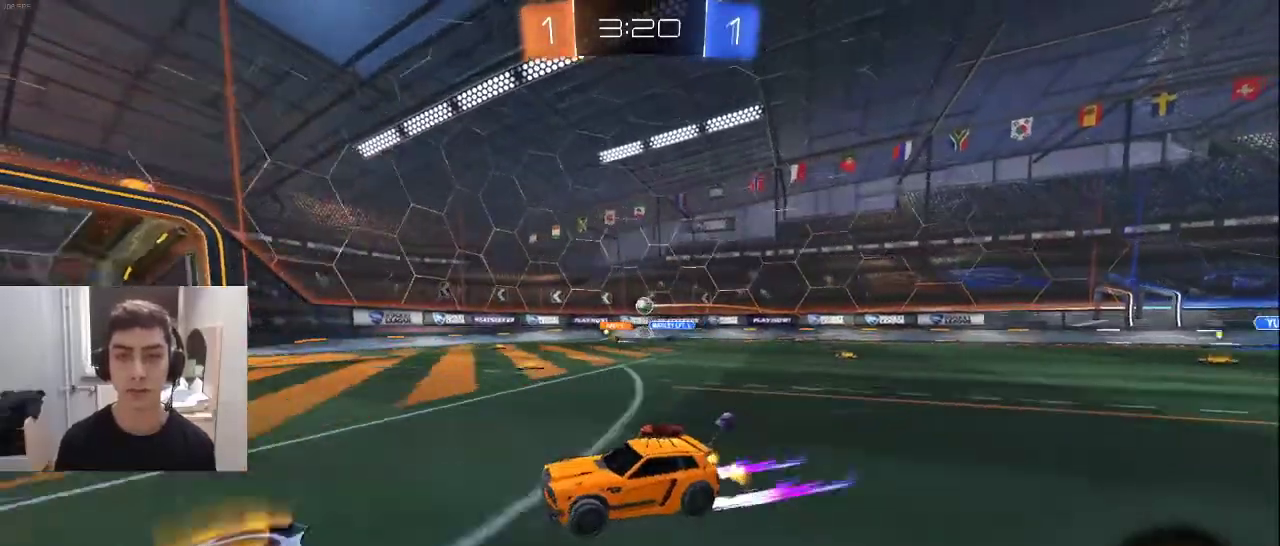
{"buttons": ["R2"], "left_stick": "center", "right_stick": "center", "events": [[67, "left_stick", "left"], [200, "left_stick", "center"], [317, "left_stick", "left"], [450, "left_stick", "center"]]}
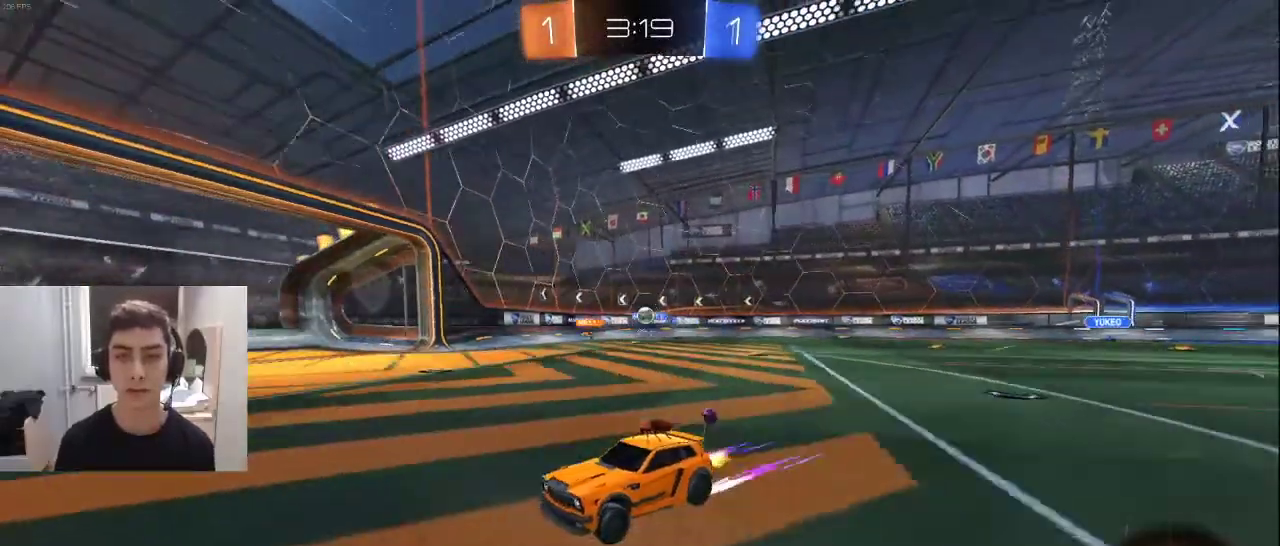
{"buttons": ["R2"], "left_stick": "right", "right_stick": "center", "events": [[200, "TRIANGLE", "down"], [200, "left_stick", "left"], [333, "TRIANGLE", "up"], [383, "left_stick", "center"], [417, "L1", "down"], [433, "left_stick", "right"], [500, "L1", "up"]]}
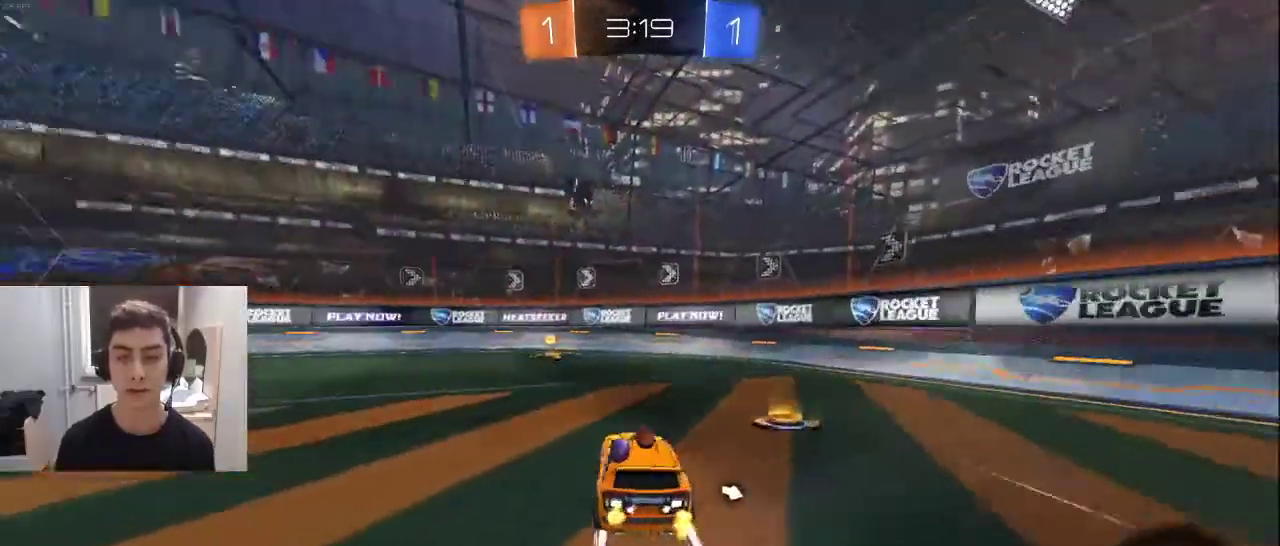
{"buttons": ["R1", "R2"], "left_stick": "right", "right_stick": "center", "events": [[33, "left_stick", "center"], [100, "left_stick", "left"], [150, "TRIANGLE", "down"], [267, "TRIANGLE", "up"], [333, "left_stick", "right"], [350, "R1", "down"]]}
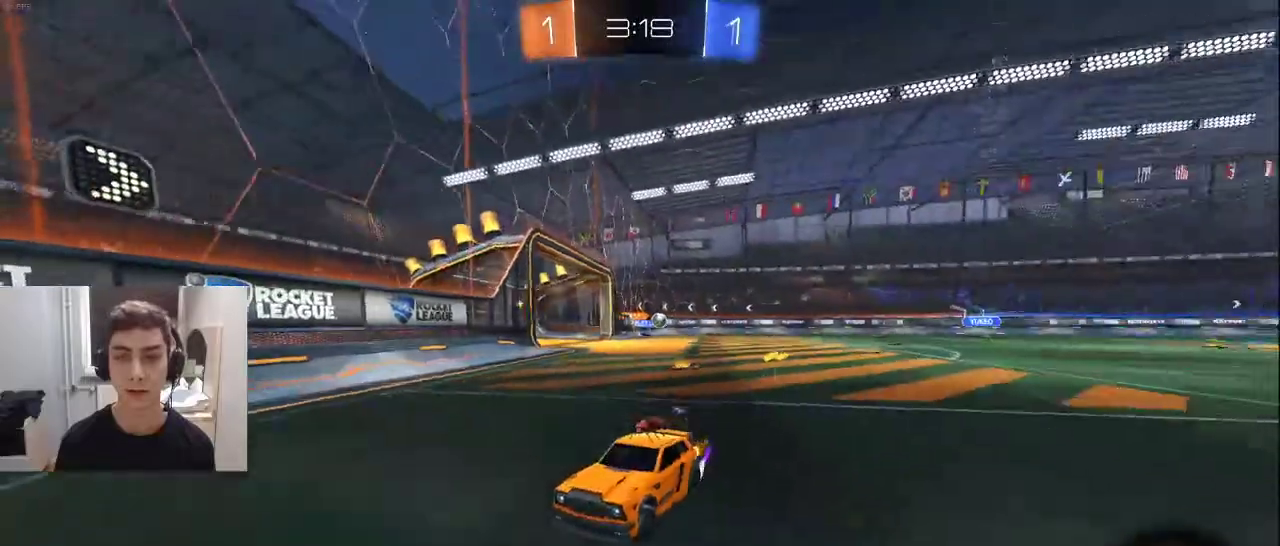
{"buttons": ["R2"], "left_stick": "right", "right_stick": "center", "events": [[17, "R1", "up"], [317, "R1", "down"], [400, "R1", "up"]]}
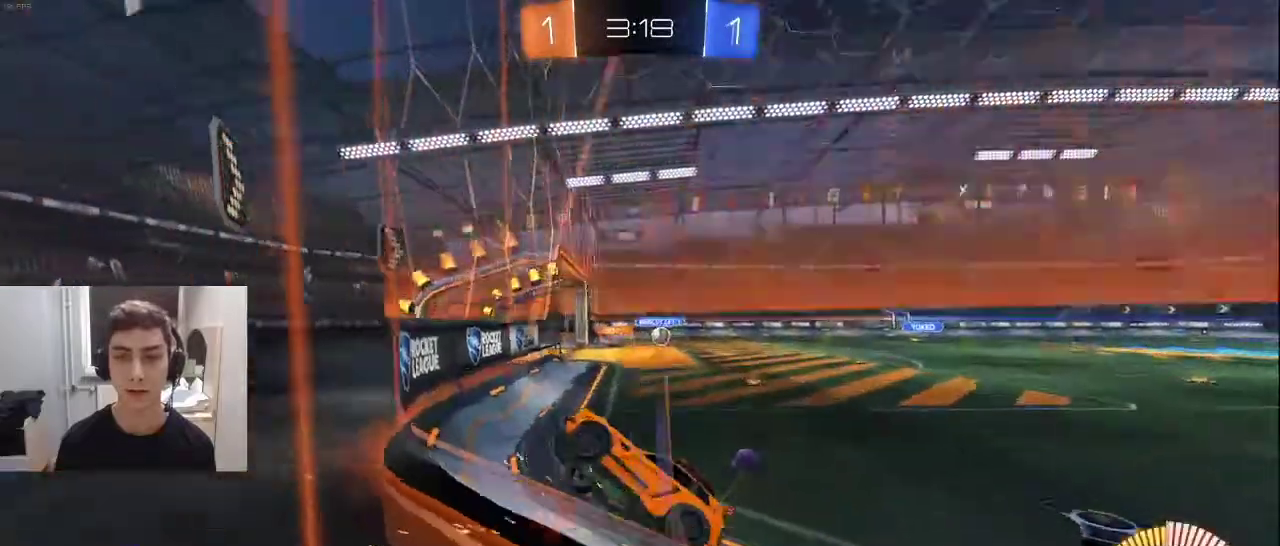
{"buttons": ["R2"], "left_stick": "left", "right_stick": "center", "events": [[250, "R1", "down"], [383, "R1", "up"], [400, "left_stick", "center"], [483, "left_stick", "left"]]}
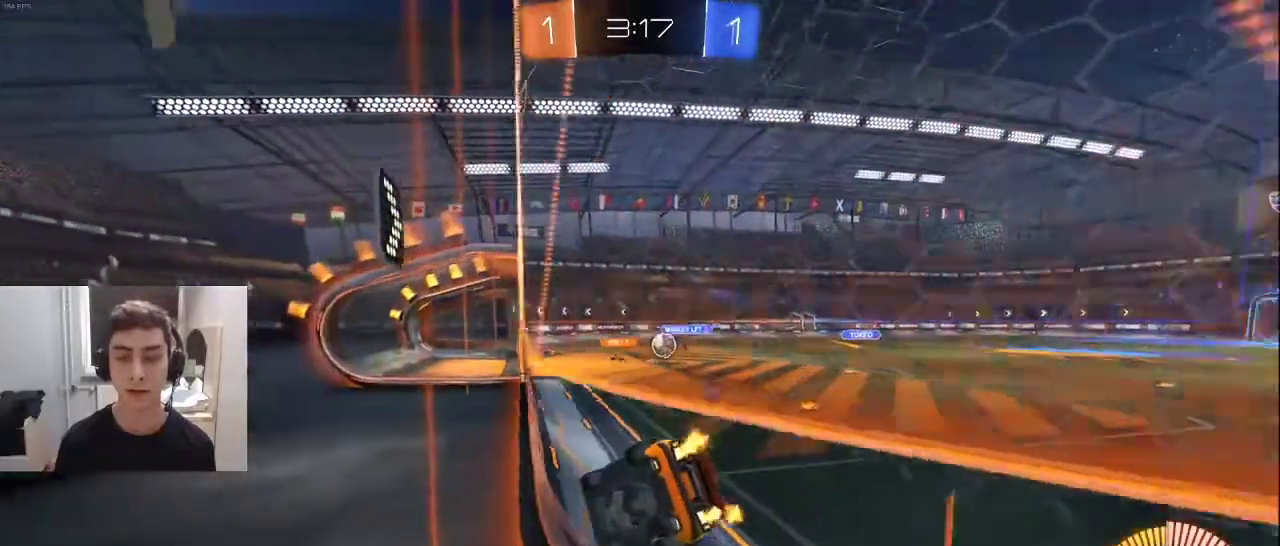
{"buttons": [], "left_stick": "center", "right_stick": "center", "events": [[67, "left_stick", "center"], [200, "R2", "up"], [317, "L2", "down"], [383, "L2", "up"]]}
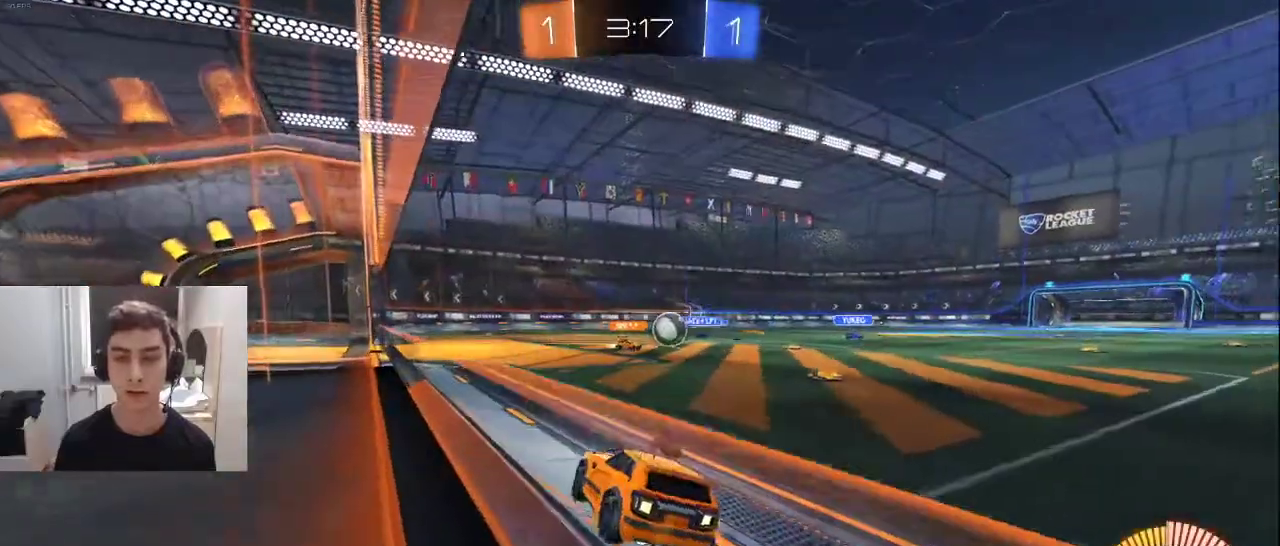
{"buttons": ["R2"], "left_stick": "right", "right_stick": "center", "events": [[183, "left_stick", "right"], [233, "R2", "down"]]}
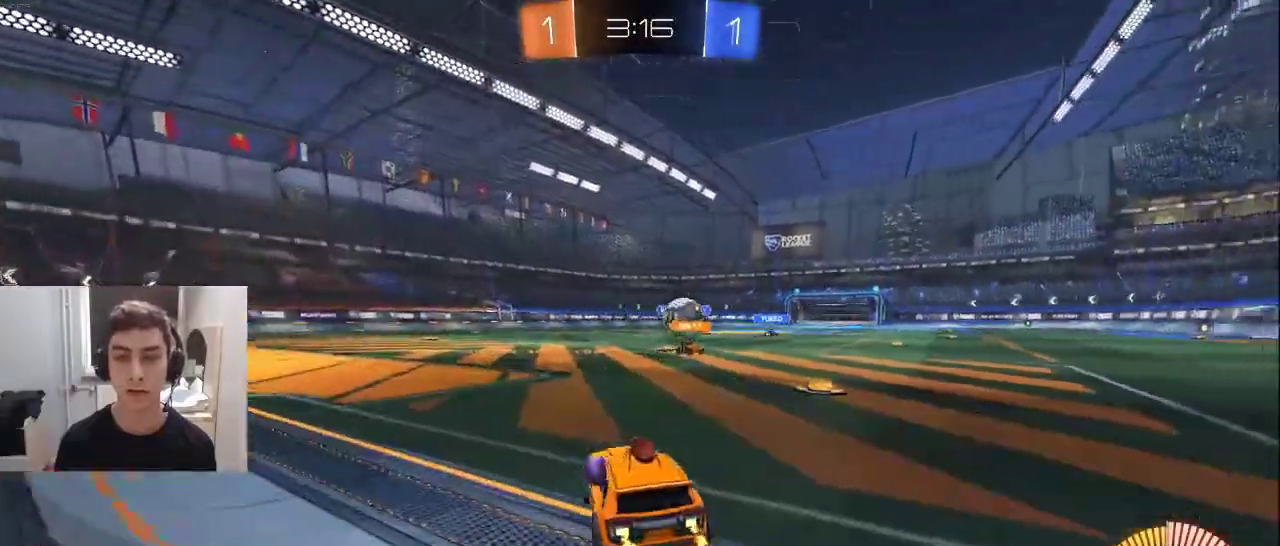
{"buttons": ["R2"], "left_stick": "center", "right_stick": "center", "events": [[183, "R2", "up"], [300, "R2", "down"], [317, "left_stick", "center"]]}
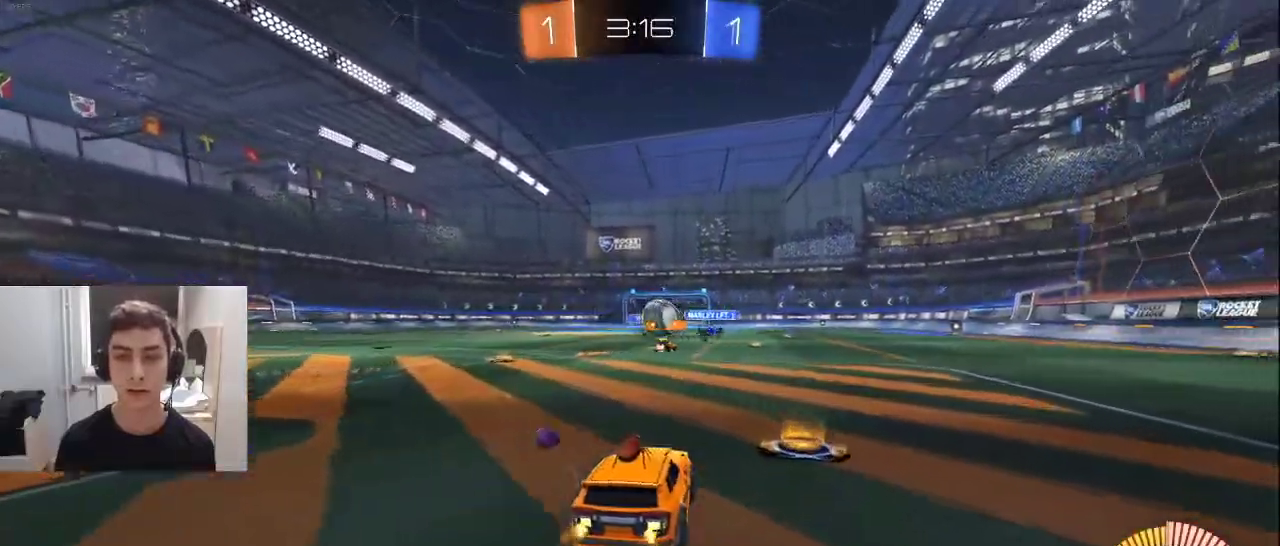
{"buttons": ["L1", "R2"], "left_stick": "center", "right_stick": "center", "events": [[100, "L1", "down"]]}
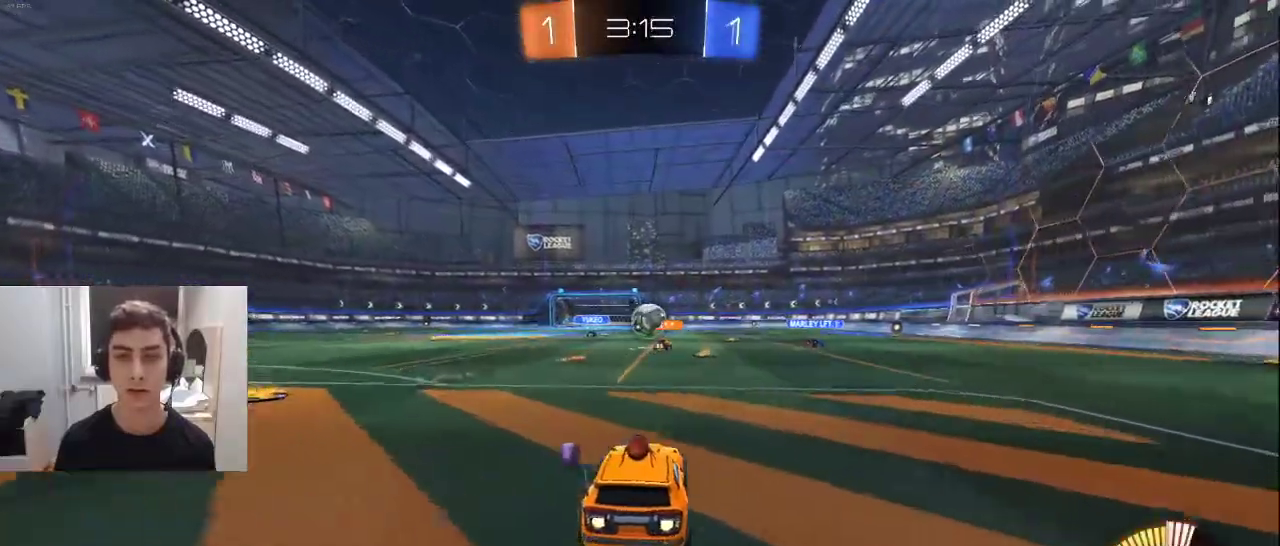
{"buttons": ["R2"], "left_stick": "left", "right_stick": "center", "events": [[67, "left_stick", "left"], [83, "L1", "up"], [183, "L1", "down"], [183, "left_stick", "center"], [383, "L1", "up"], [450, "left_stick", "left"]]}
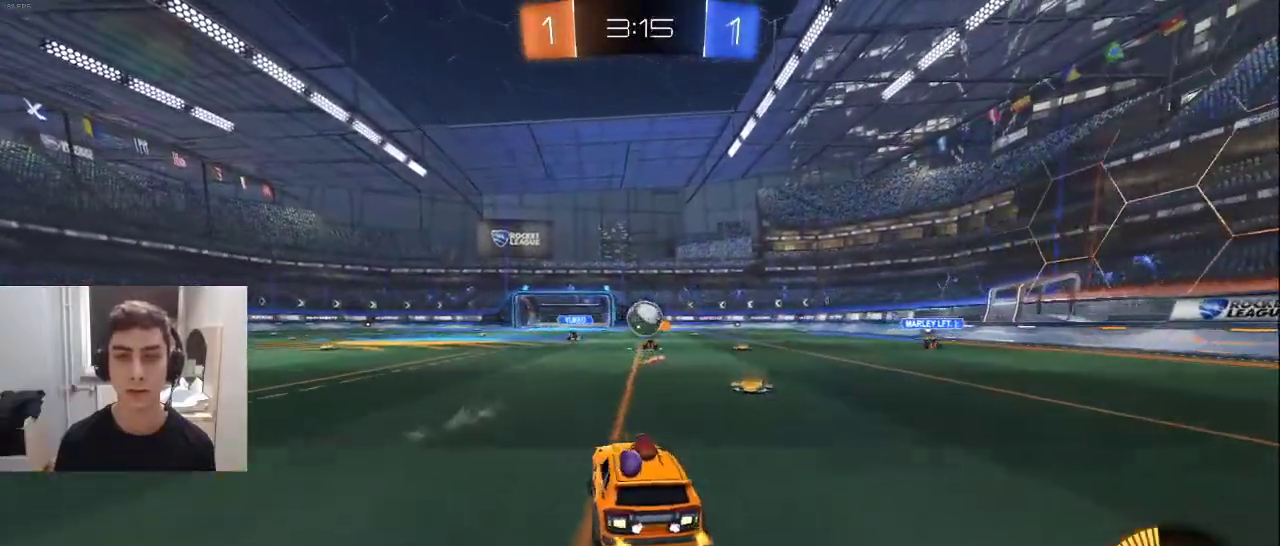
{"buttons": ["R2"], "left_stick": "center", "right_stick": "center", "events": [[67, "left_stick", "center"], [100, "L1", "down"], [150, "left_stick", "up-right"], [267, "L1", "up"], [267, "left_stick", "center"]]}
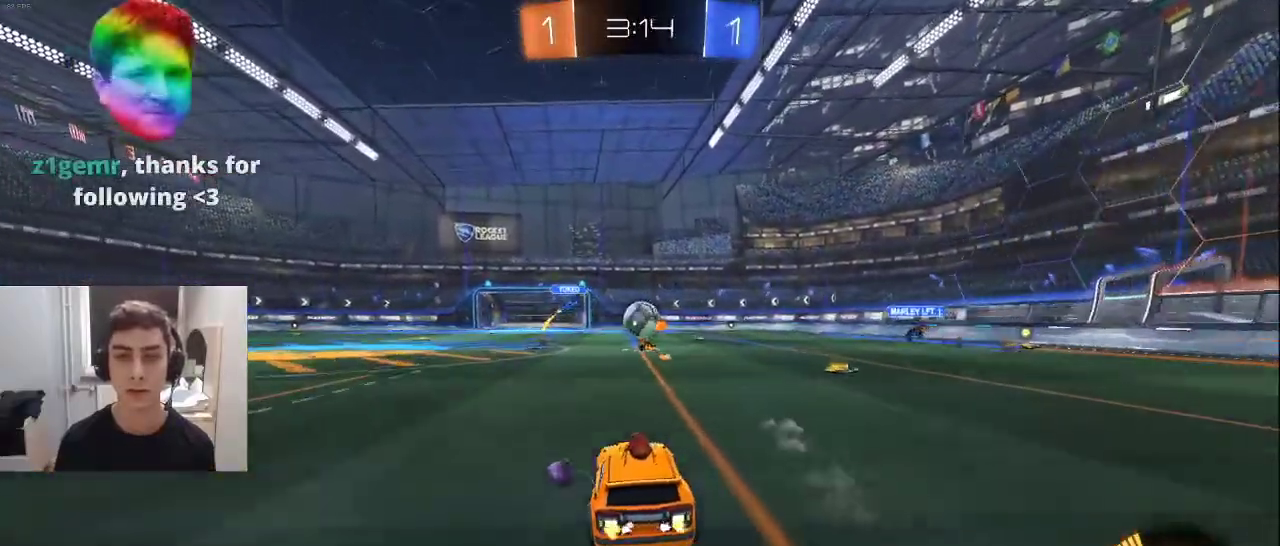
{"buttons": ["R2"], "left_stick": "center", "right_stick": "center", "events": [[50, "left_stick", "up-right"], [133, "R2", "up"], [183, "left_stick", "center"], [283, "left_stick", "right"], [400, "left_stick", "center"], [417, "R2", "down"]]}
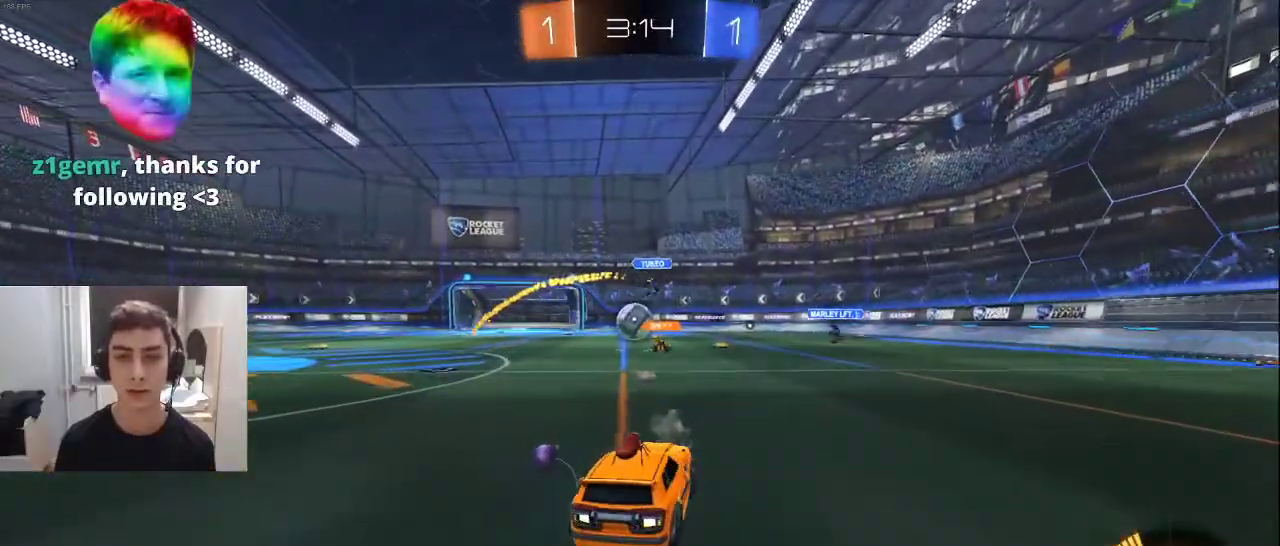
{"buttons": ["L1", "R2"], "left_stick": "left", "right_stick": "center", "events": [[133, "left_stick", "left"], [233, "L1", "down"]]}
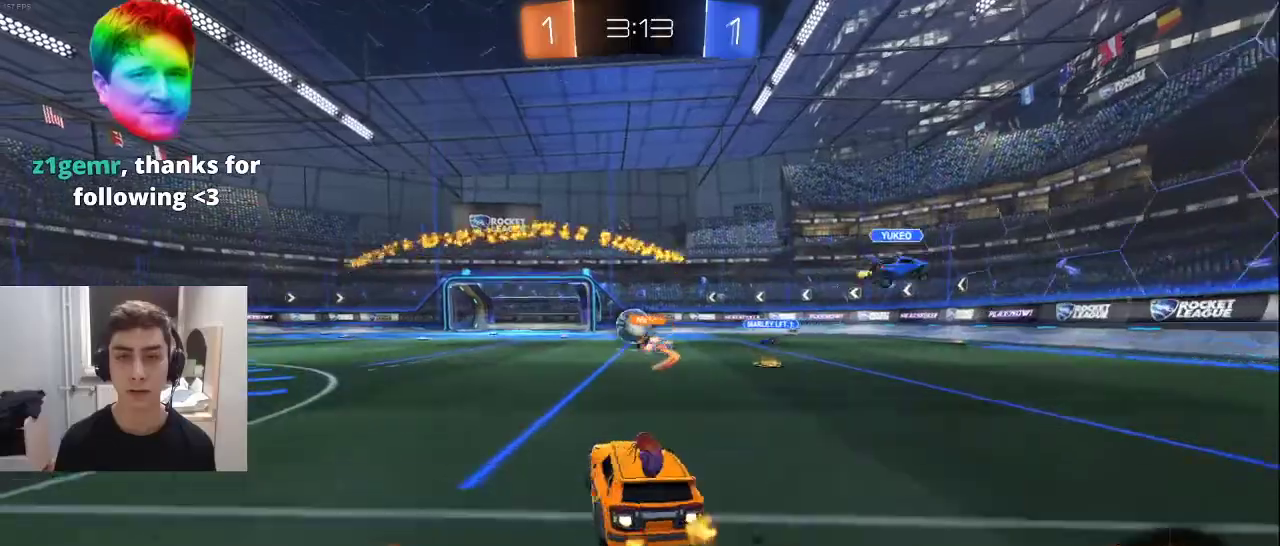
{"buttons": ["SQUARE", "R2"], "left_stick": "left", "right_stick": "center", "events": [[50, "left_stick", "center"], [183, "left_stick", "left"], [317, "left_stick", "center"], [350, "L1", "up"], [467, "left_stick", "left"], [500, "SQUARE", "down"]]}
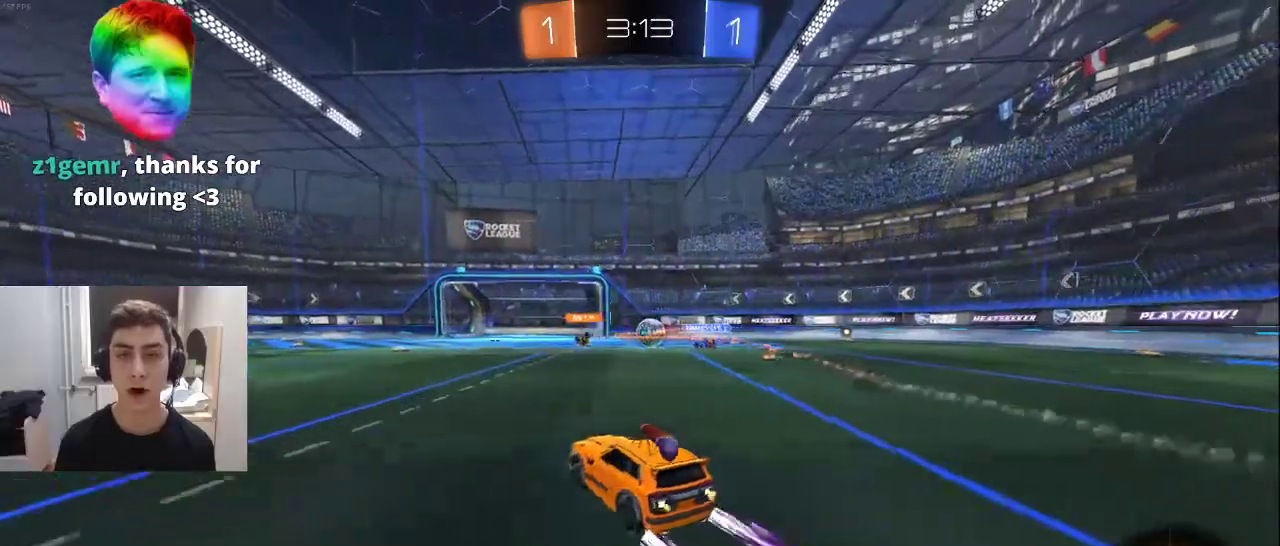
{"buttons": ["L2"], "left_stick": "right", "right_stick": "center", "events": [[117, "left_stick", "center"], [367, "R2", "up"], [383, "L2", "down"], [417, "left_stick", "right"], [433, "SQUARE", "up"]]}
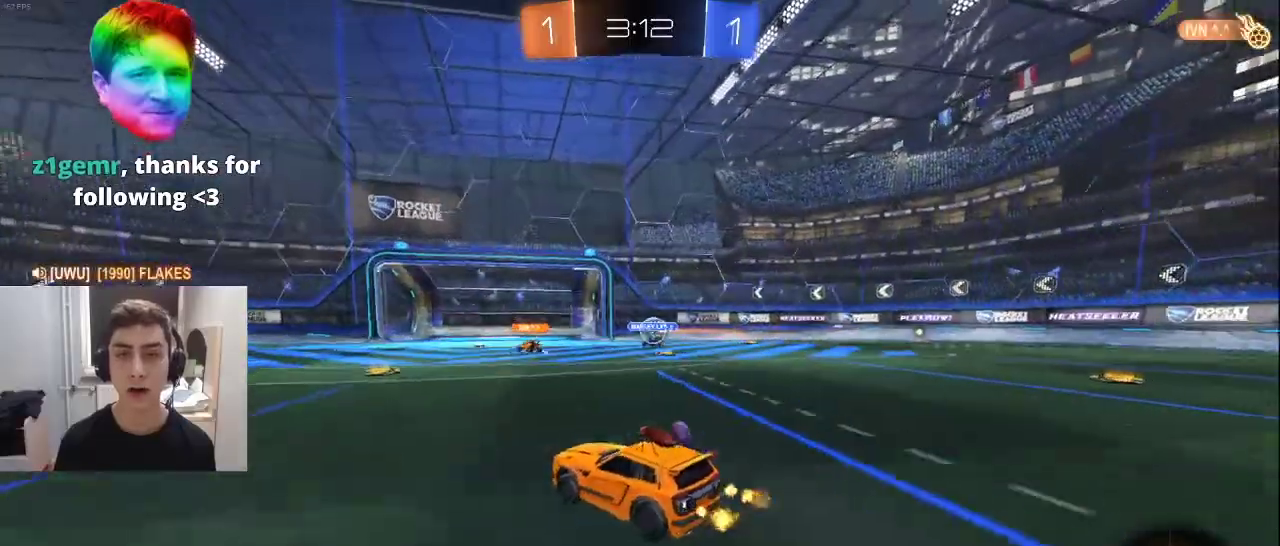
{"buttons": ["R2"], "left_stick": "right", "right_stick": "center", "events": [[400, "L2", "up"], [400, "left_stick", "center"], [450, "R2", "down"], [467, "left_stick", "right"]]}